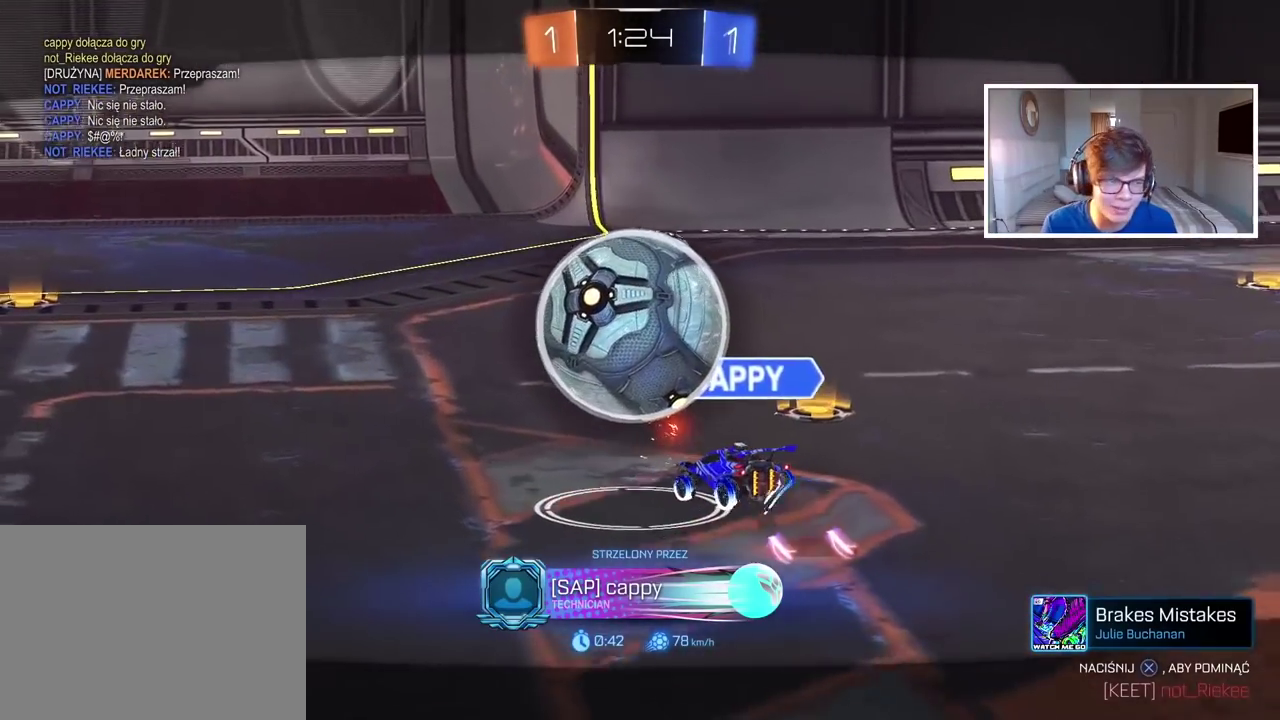
Gameplay with a controller (PlayStation layout); each line is a JSON object with the inputs held at the frame after it. "events" lists button and stick changes between this image and that frame as [ms after this image, input, new state], when the widget could be followed in between.
{"buttons": [], "left_stick": "center", "right_stick": "center", "events": []}
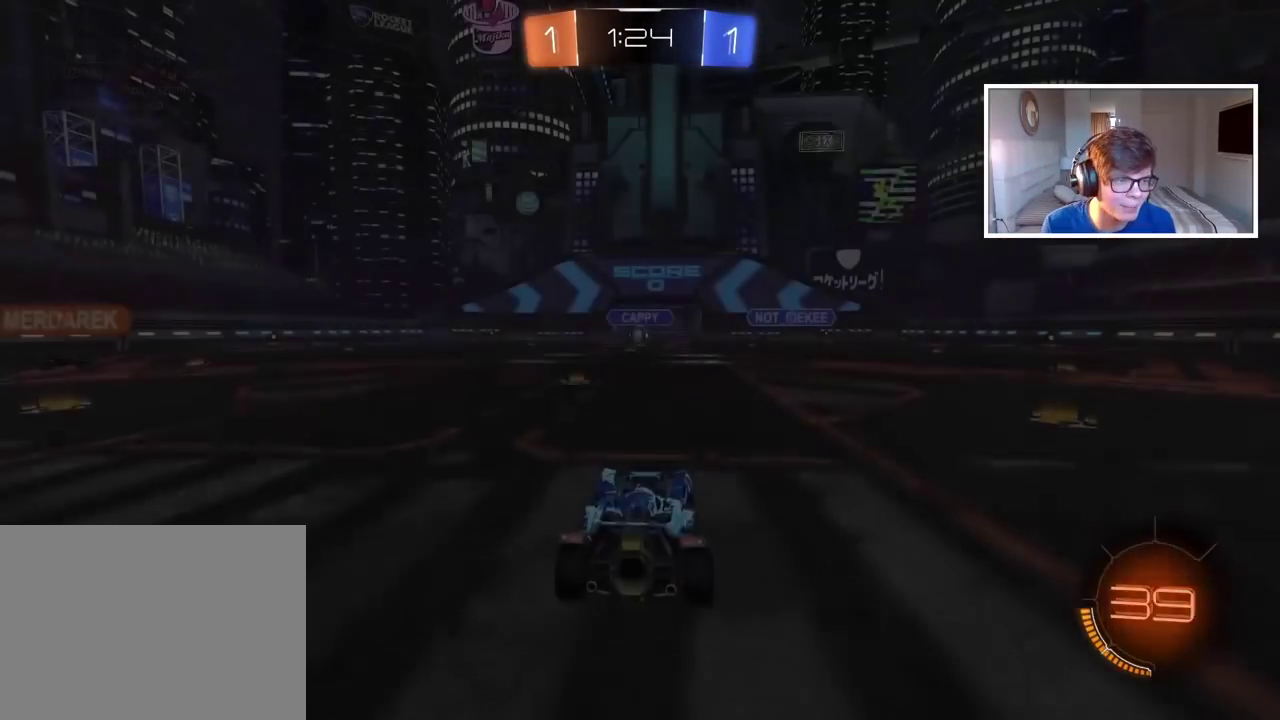
{"buttons": [], "left_stick": "center", "right_stick": "center", "events": []}
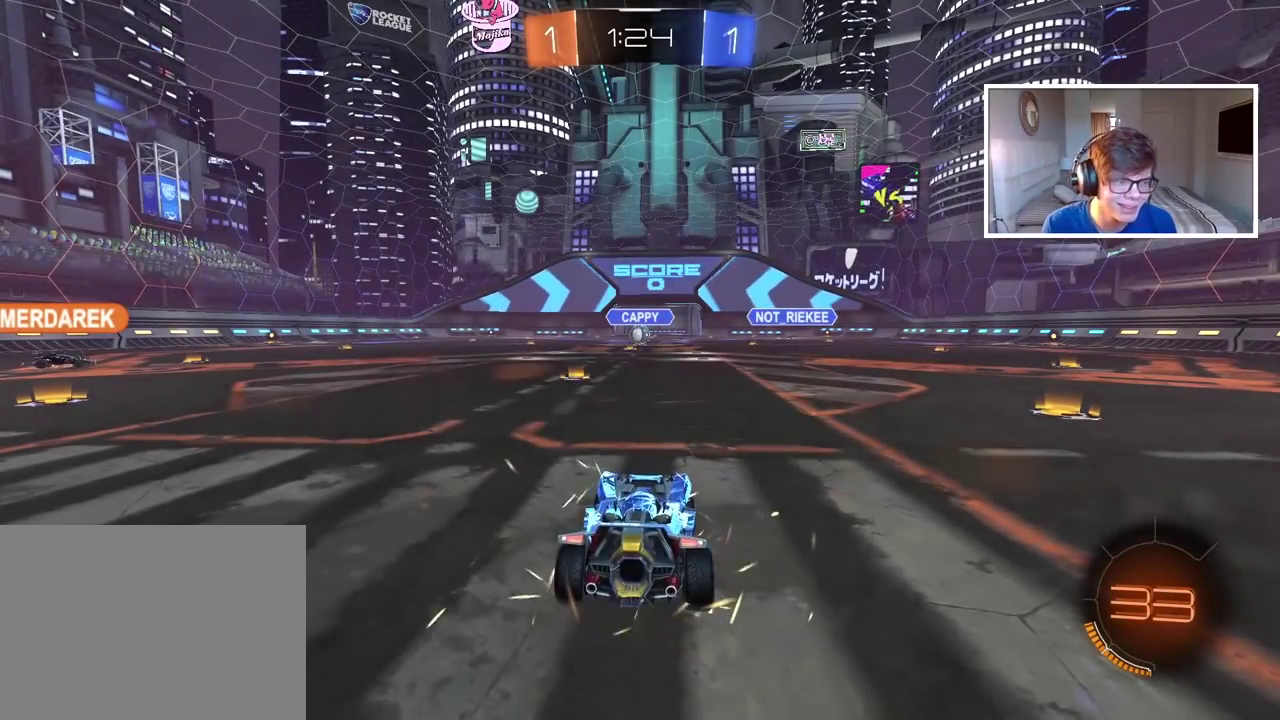
{"buttons": [], "left_stick": "center", "right_stick": "center", "events": []}
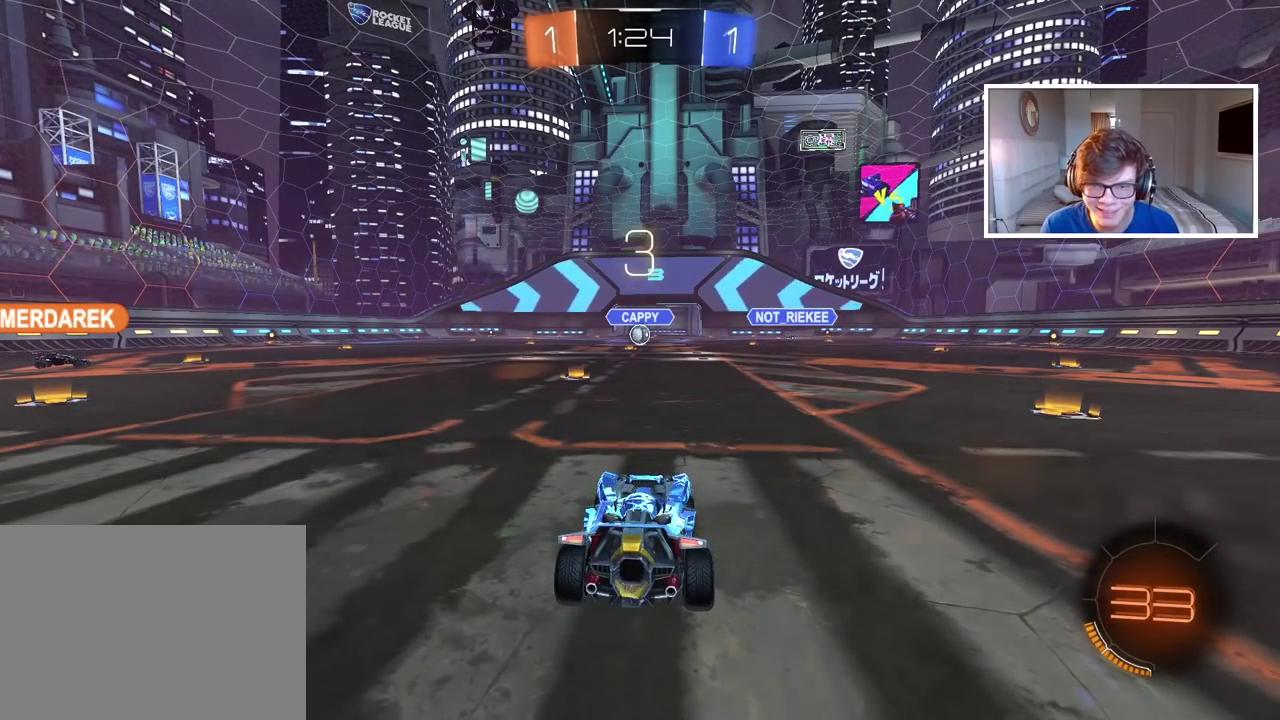
{"buttons": [], "left_stick": "center", "right_stick": "center", "events": []}
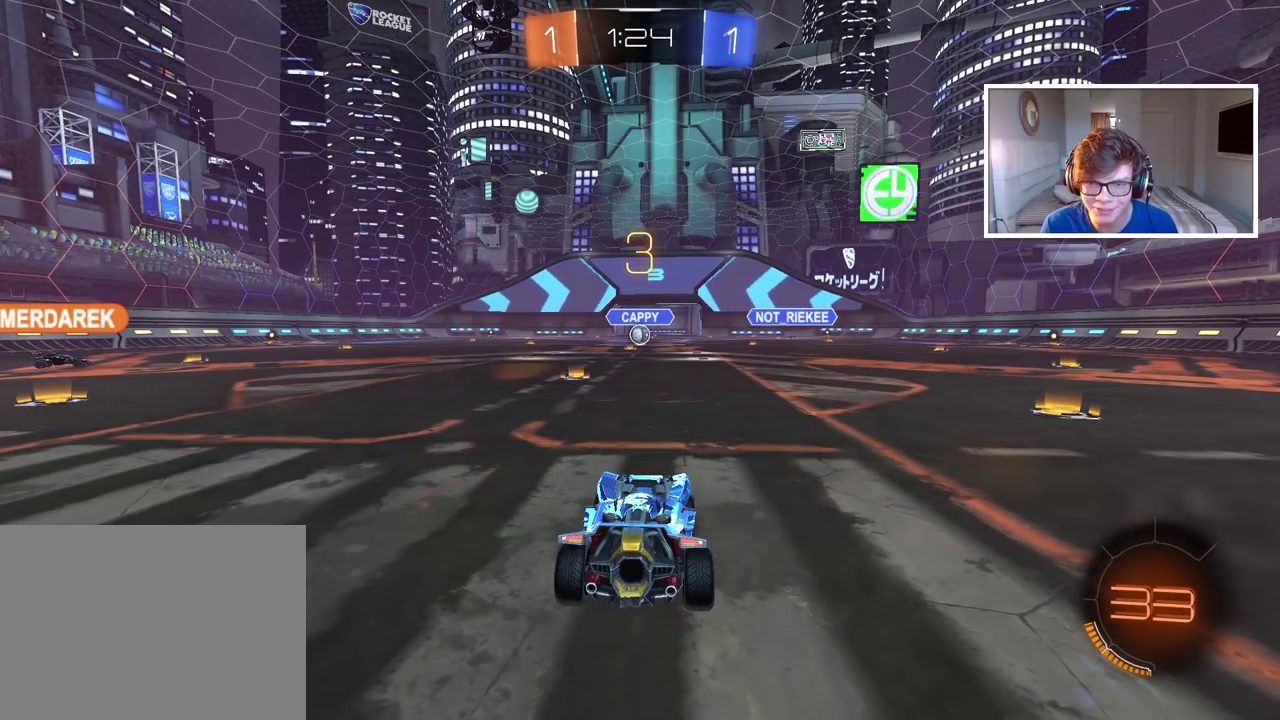
{"buttons": ["R2"], "left_stick": "center", "right_stick": "center", "events": [[17, "R2", "down"]]}
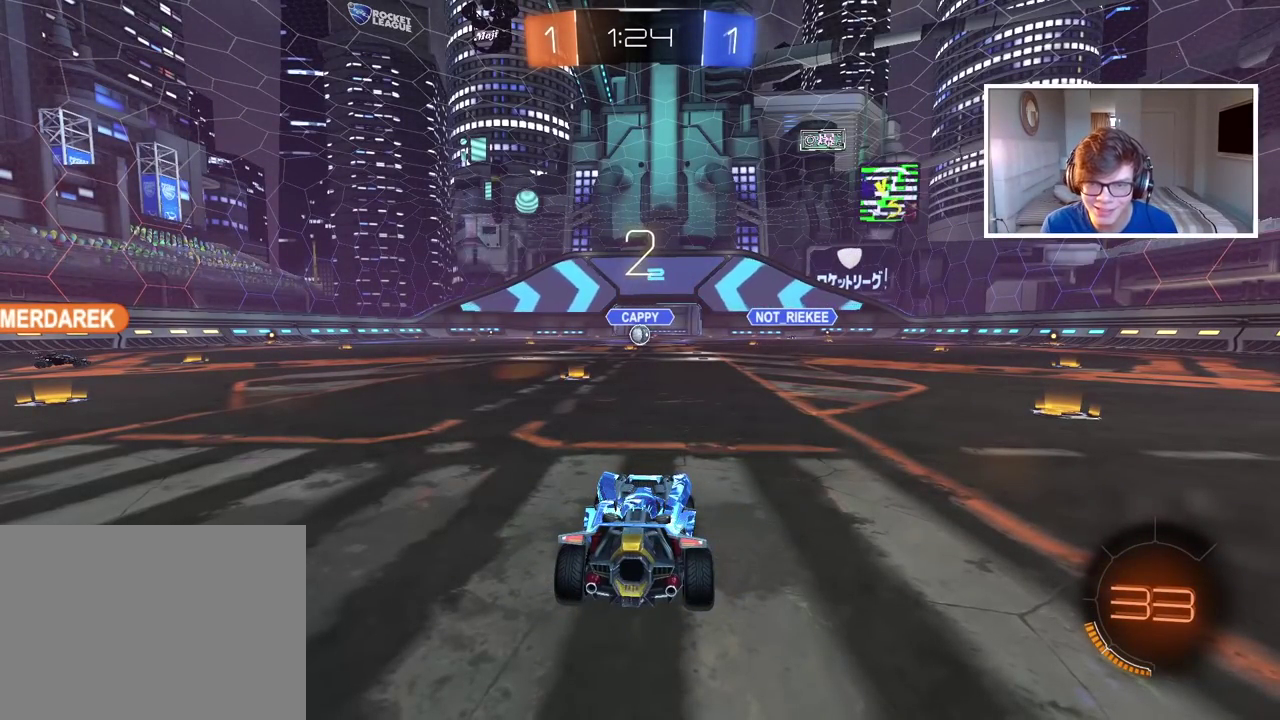
{"buttons": ["R2"], "left_stick": "center", "right_stick": "center", "events": []}
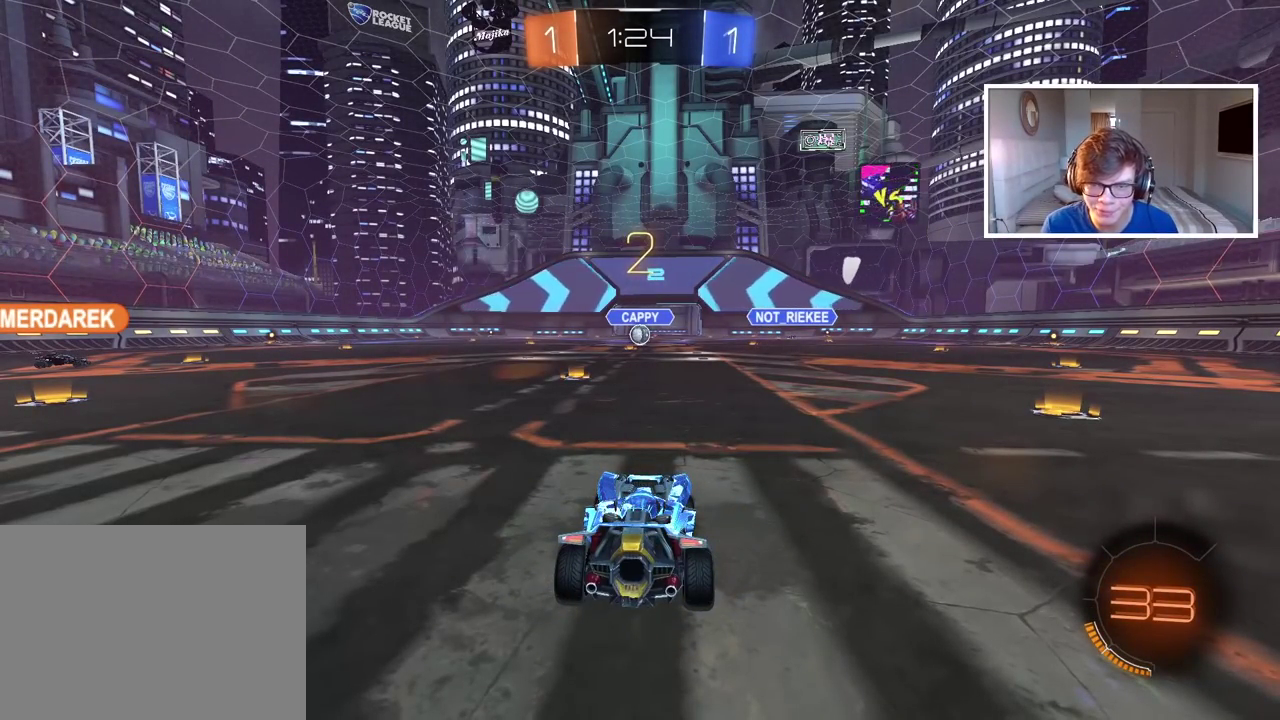
{"buttons": ["R2"], "left_stick": "center", "right_stick": "center", "events": [[317, "right_stick", "left"], [450, "right_stick", "center"]]}
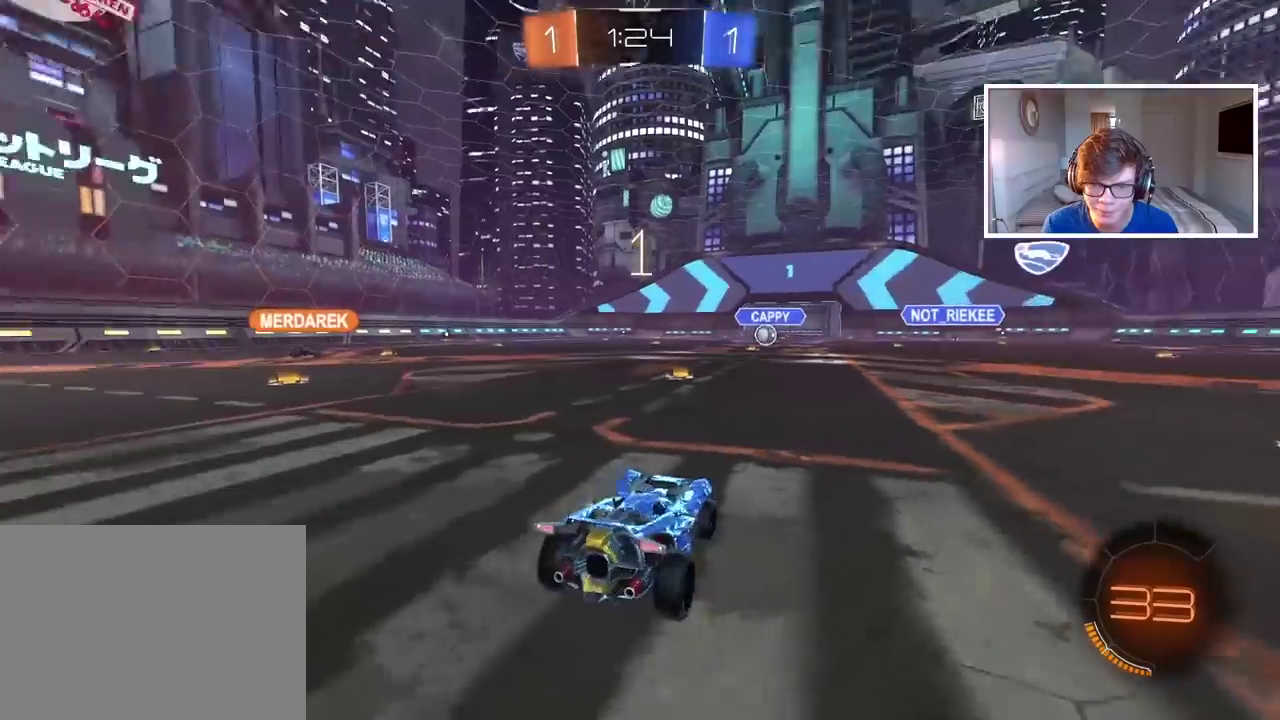
{"buttons": ["R2"], "left_stick": "up-left", "right_stick": "center", "events": [[200, "left_stick", "up-left"]]}
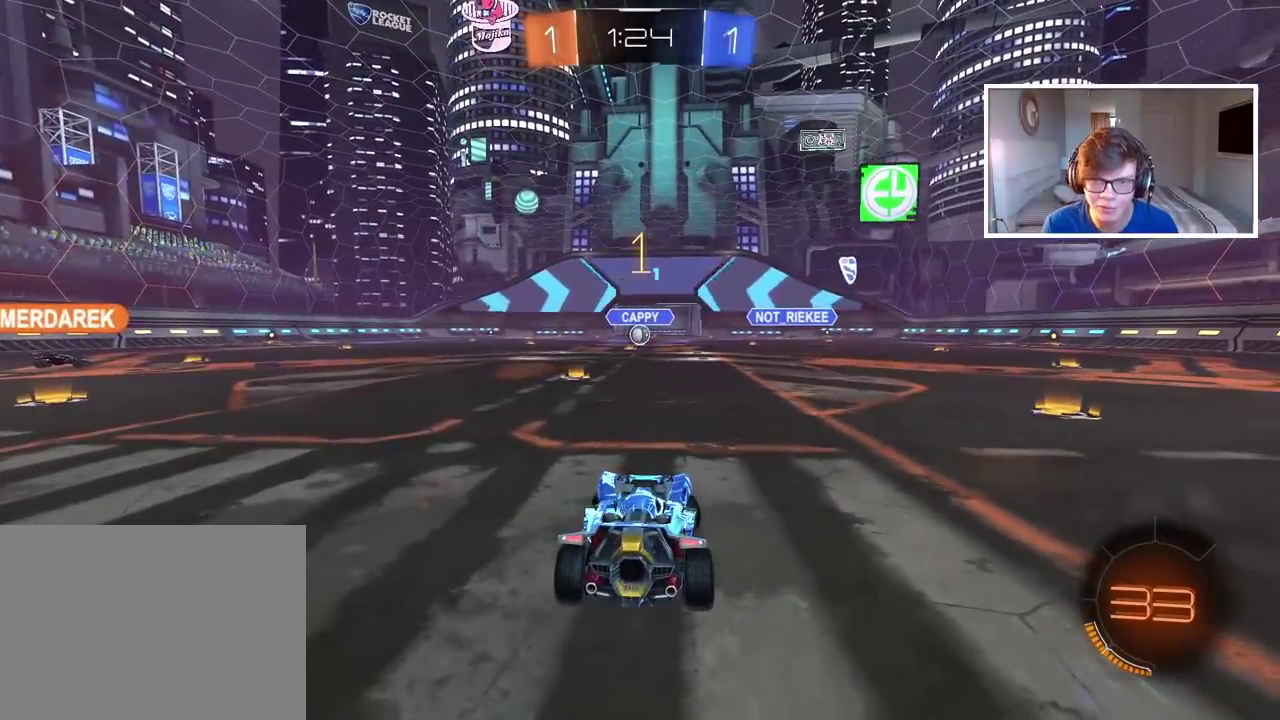
{"buttons": ["R2"], "left_stick": "up-left", "right_stick": "center", "events": []}
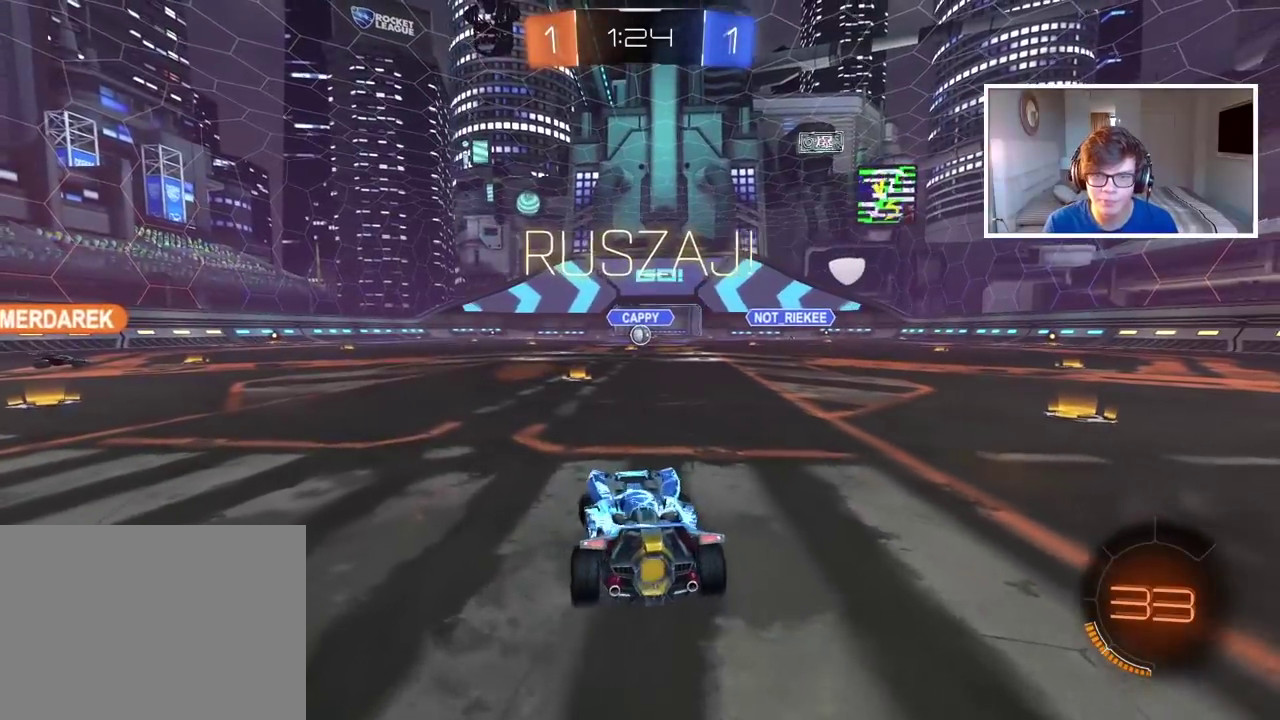
{"buttons": ["R2"], "left_stick": "center", "right_stick": "center", "events": [[100, "left_stick", "center"], [433, "left_stick", "right"], [500, "left_stick", "center"]]}
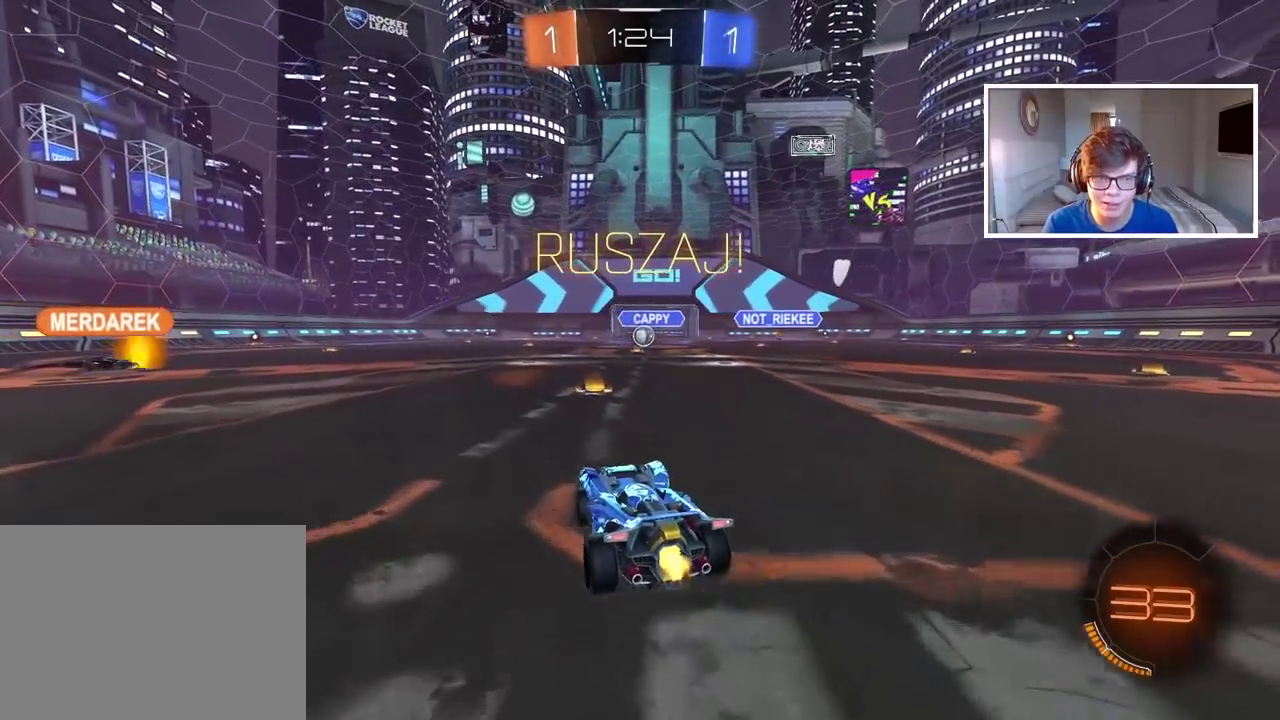
{"buttons": ["R2"], "left_stick": "left", "right_stick": "center", "events": [[433, "left_stick", "left"]]}
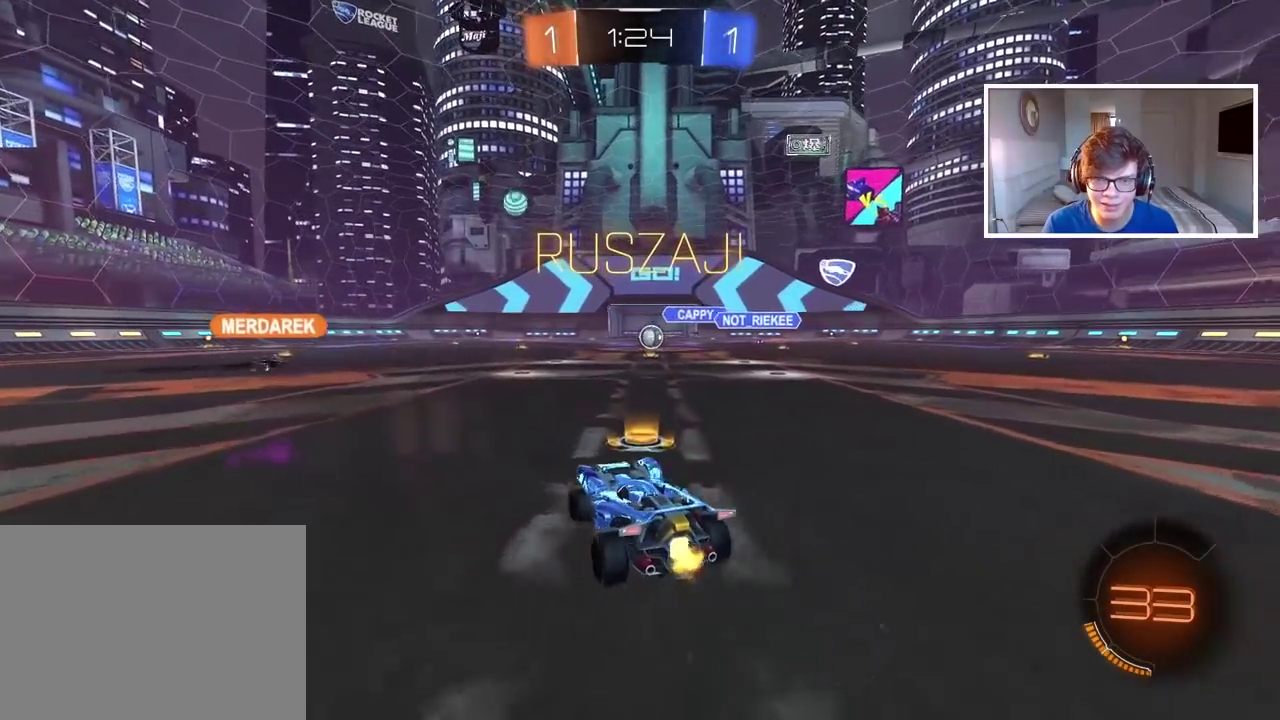
{"buttons": ["R2"], "left_stick": "left", "right_stick": "center", "events": []}
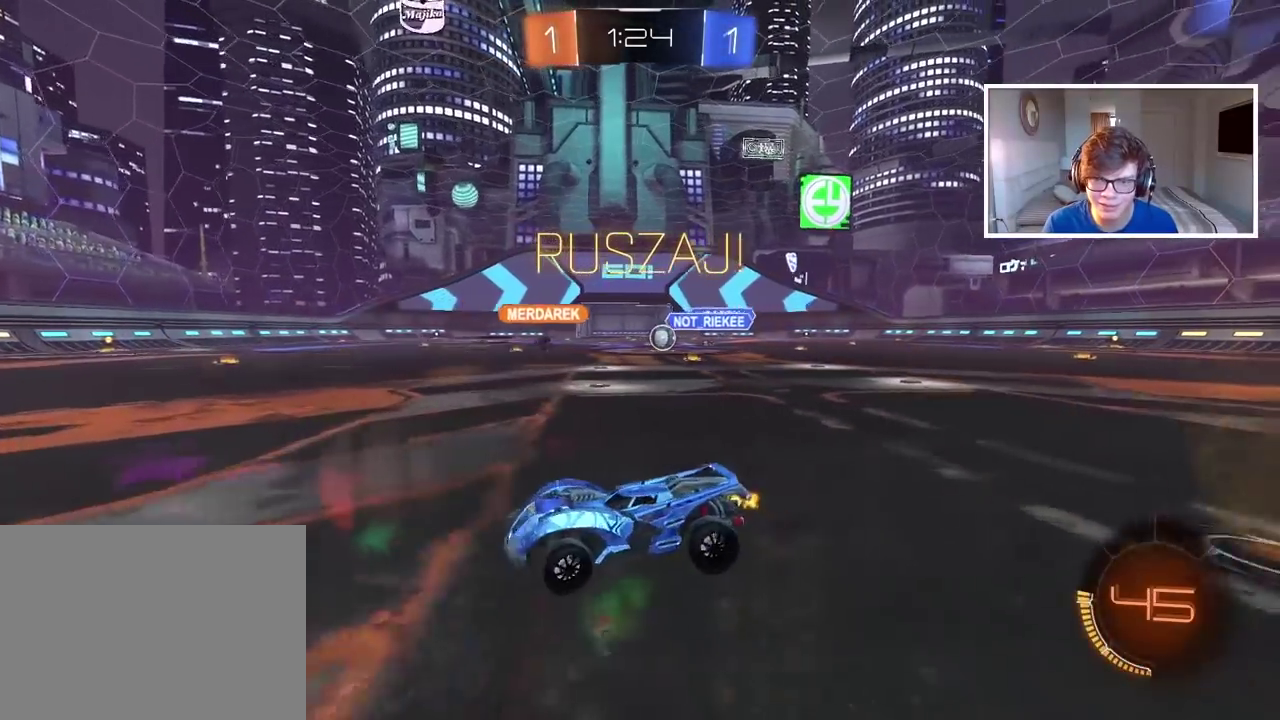
{"buttons": ["R2"], "left_stick": "left", "right_stick": "center", "events": []}
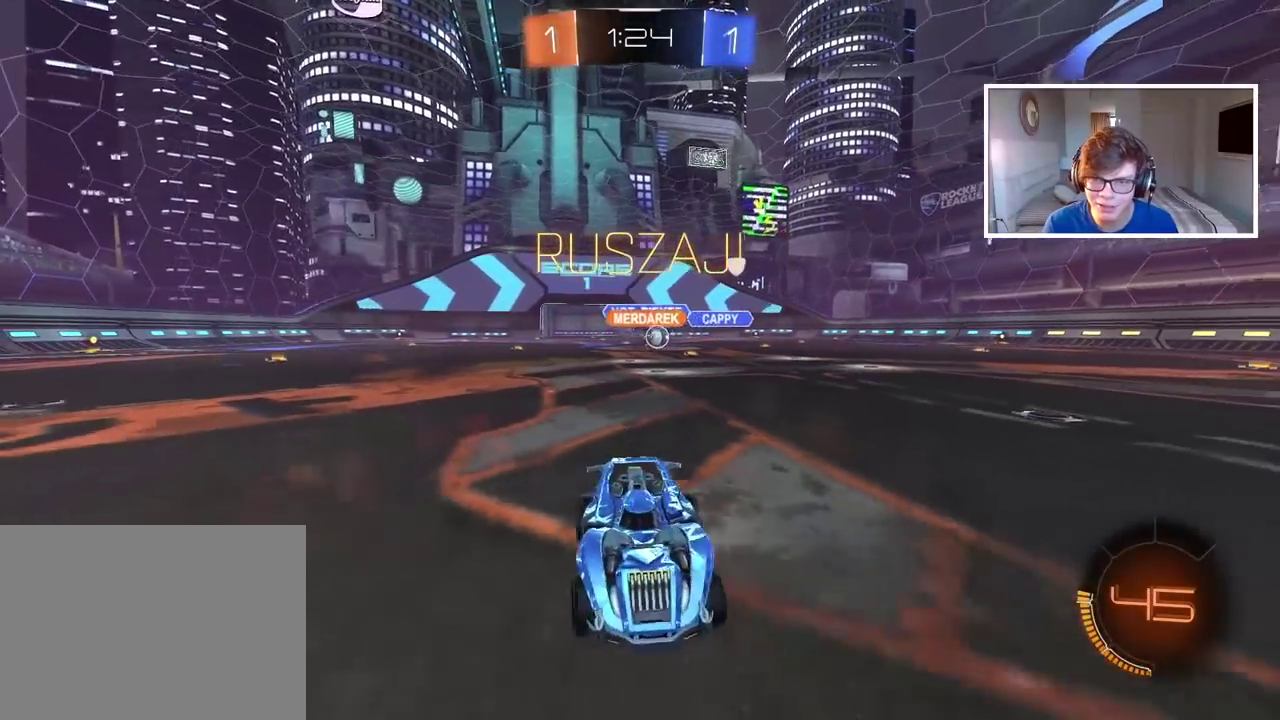
{"buttons": ["CIRCLE", "R2"], "left_stick": "left", "right_stick": "center", "events": [[350, "CIRCLE", "down"]]}
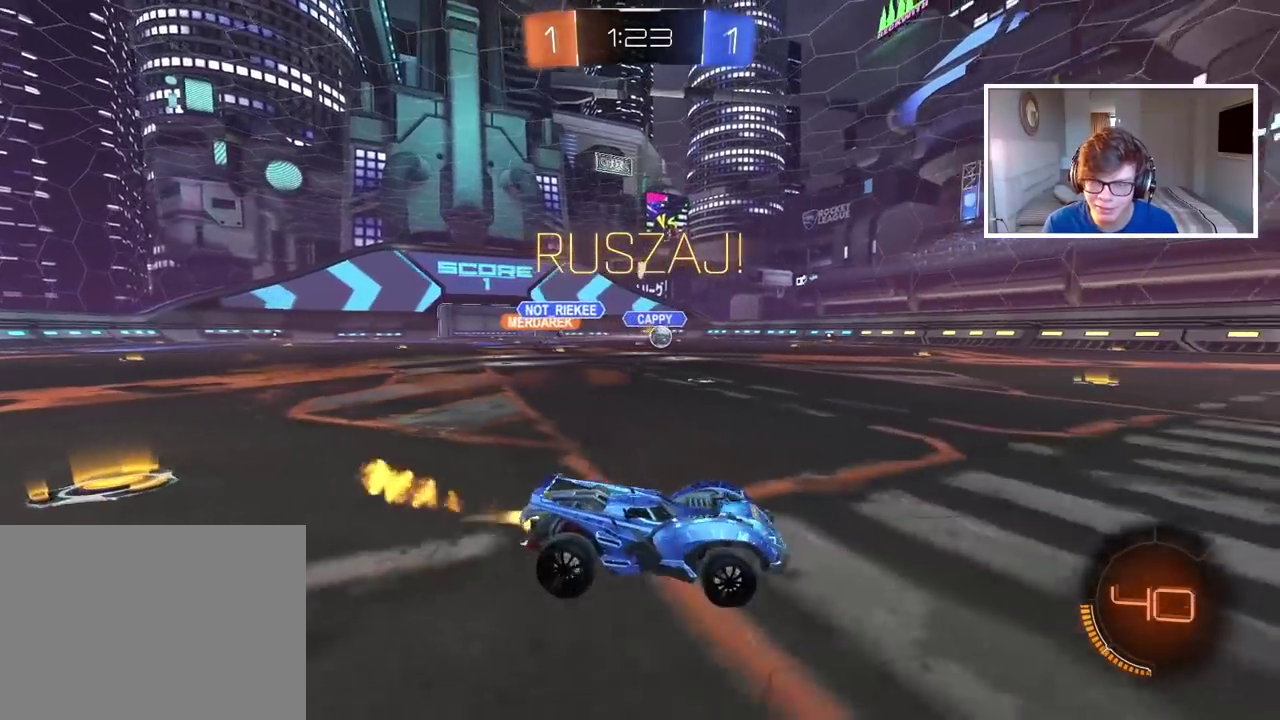
{"buttons": ["CIRCLE", "R2"], "left_stick": "center", "right_stick": "center", "events": [[67, "TRIANGLE", "down"], [83, "left_stick", "center"], [250, "TRIANGLE", "up"]]}
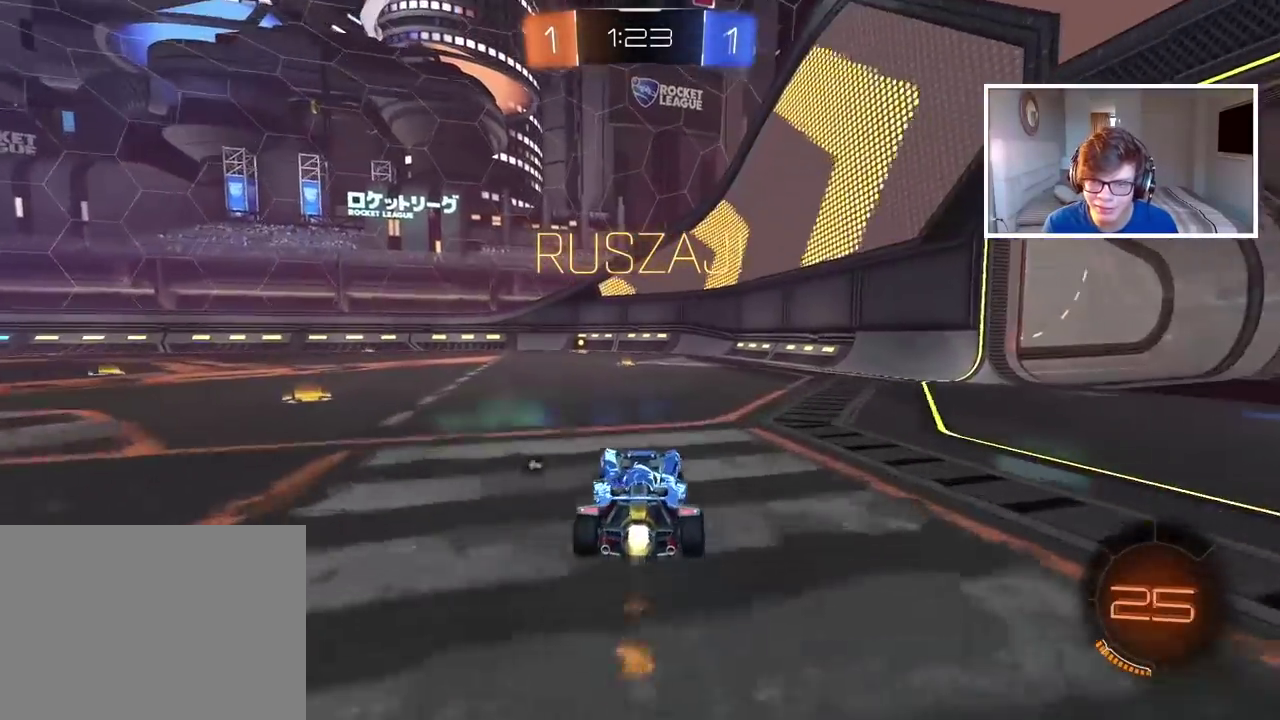
{"buttons": ["CIRCLE", "TRIANGLE", "R2"], "left_stick": "center", "right_stick": "center", "events": [[367, "left_stick", "left"], [417, "TRIANGLE", "down"], [433, "left_stick", "center"]]}
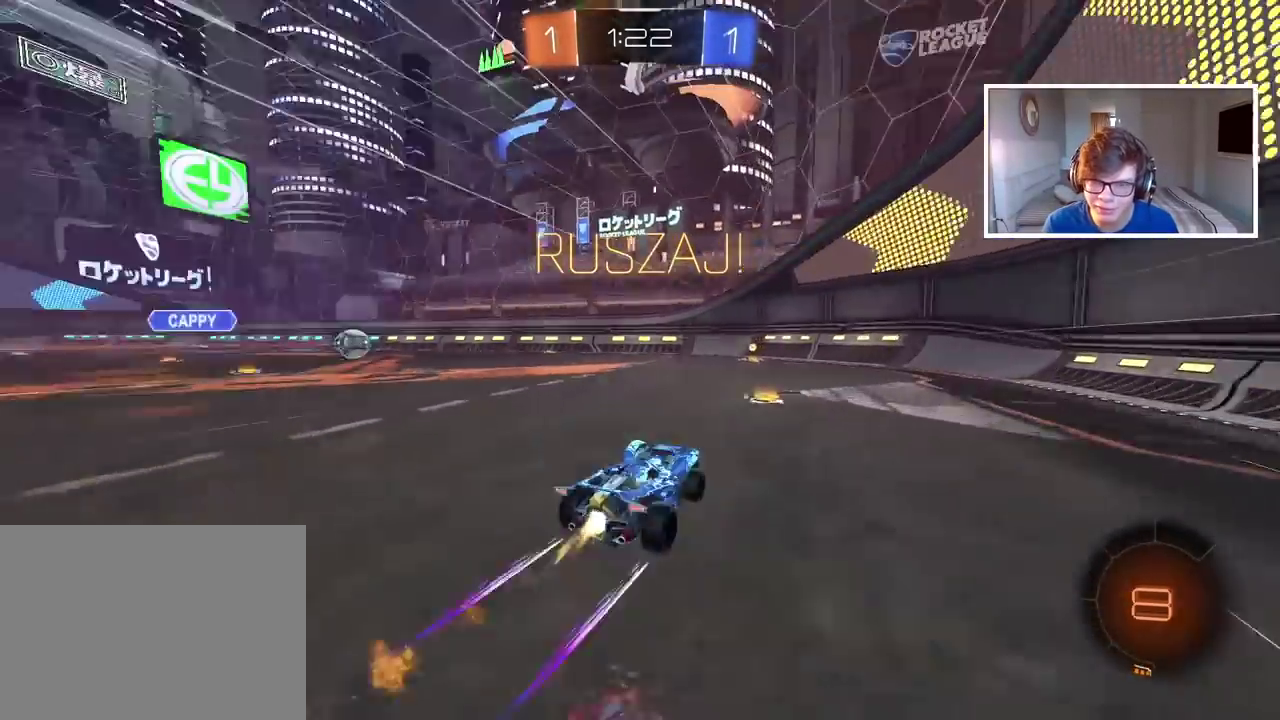
{"buttons": ["R2"], "left_stick": "left", "right_stick": "center", "events": [[100, "TRIANGLE", "up"], [417, "CIRCLE", "up"], [450, "left_stick", "left"]]}
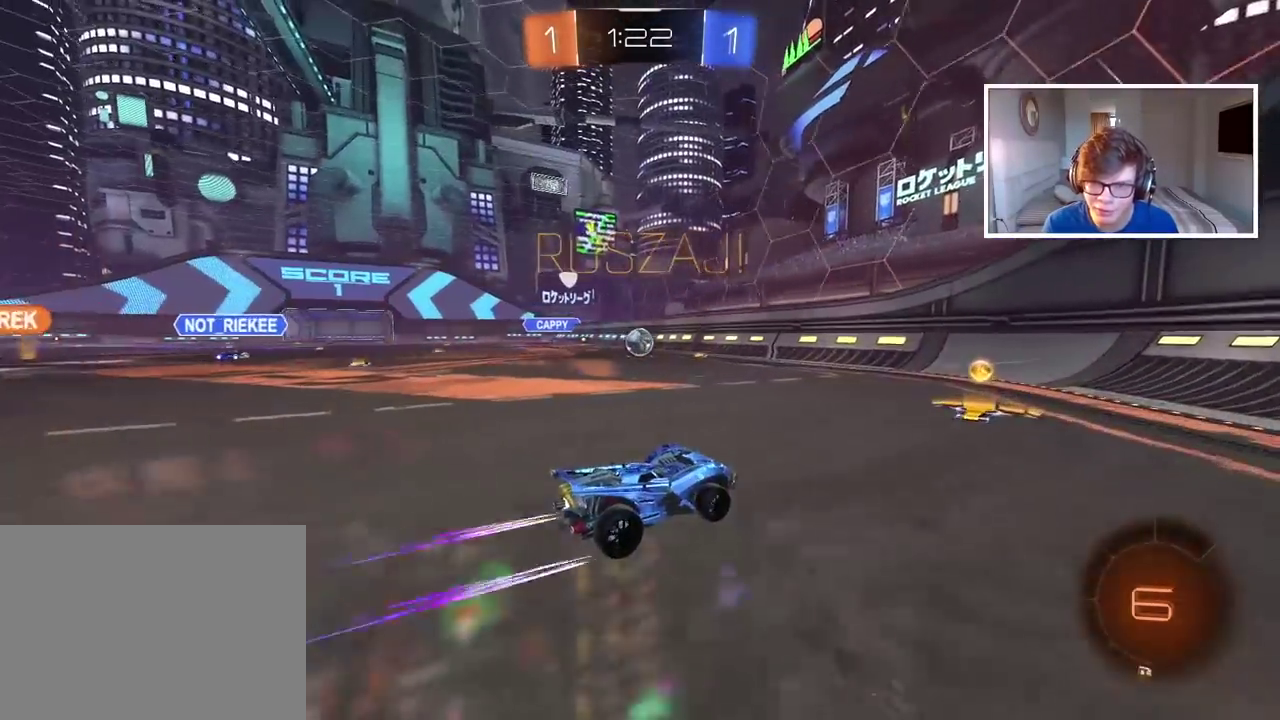
{"buttons": ["CIRCLE", "R2"], "left_stick": "center", "right_stick": "center", "events": [[67, "left_stick", "center"], [400, "CIRCLE", "down"], [417, "left_stick", "left"], [500, "left_stick", "center"]]}
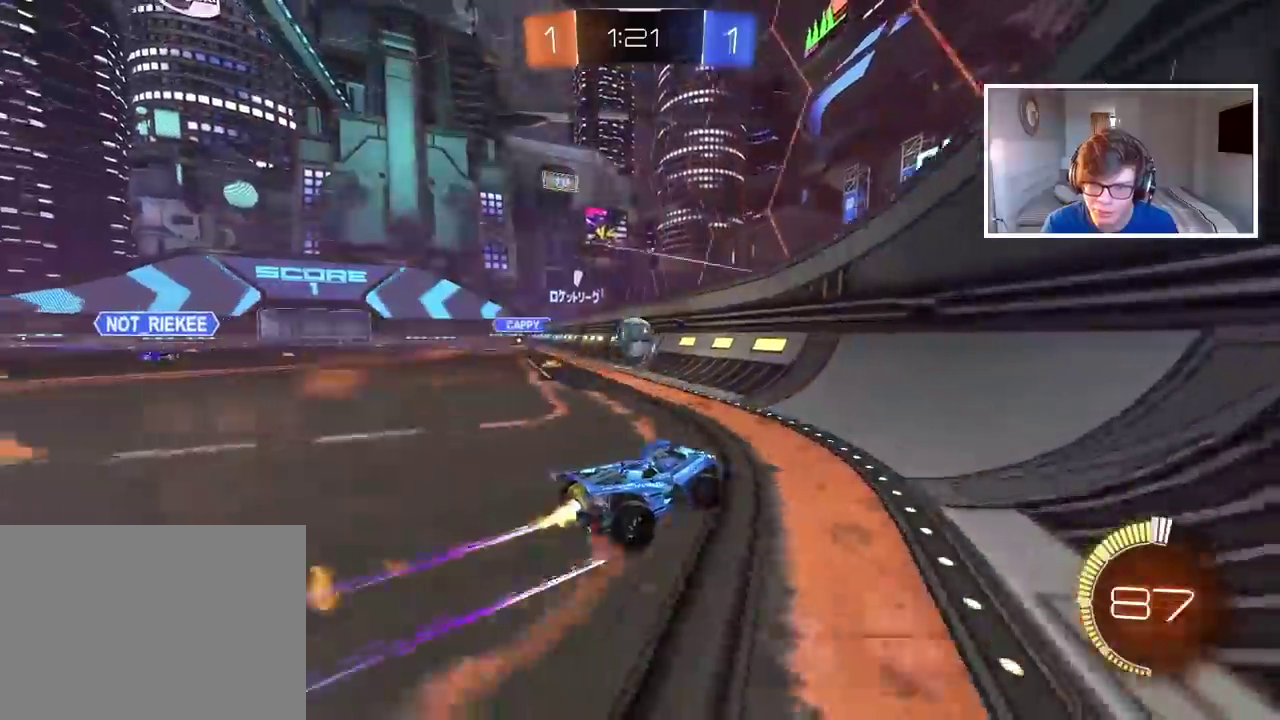
{"buttons": ["CIRCLE", "R2"], "left_stick": "left", "right_stick": "center", "events": [[150, "left_stick", "left"]]}
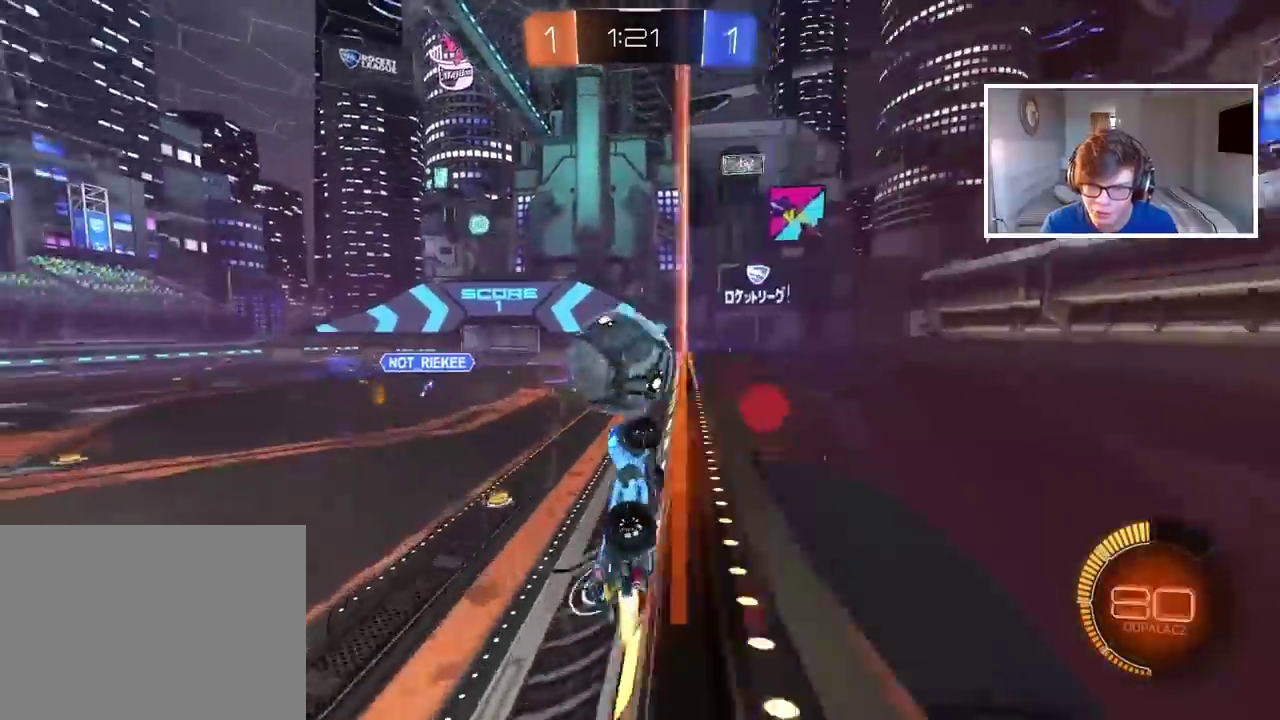
{"buttons": ["CIRCLE", "R2"], "left_stick": "center", "right_stick": "center", "events": [[133, "CIRCLE", "up"], [233, "CIRCLE", "down"], [467, "left_stick", "center"]]}
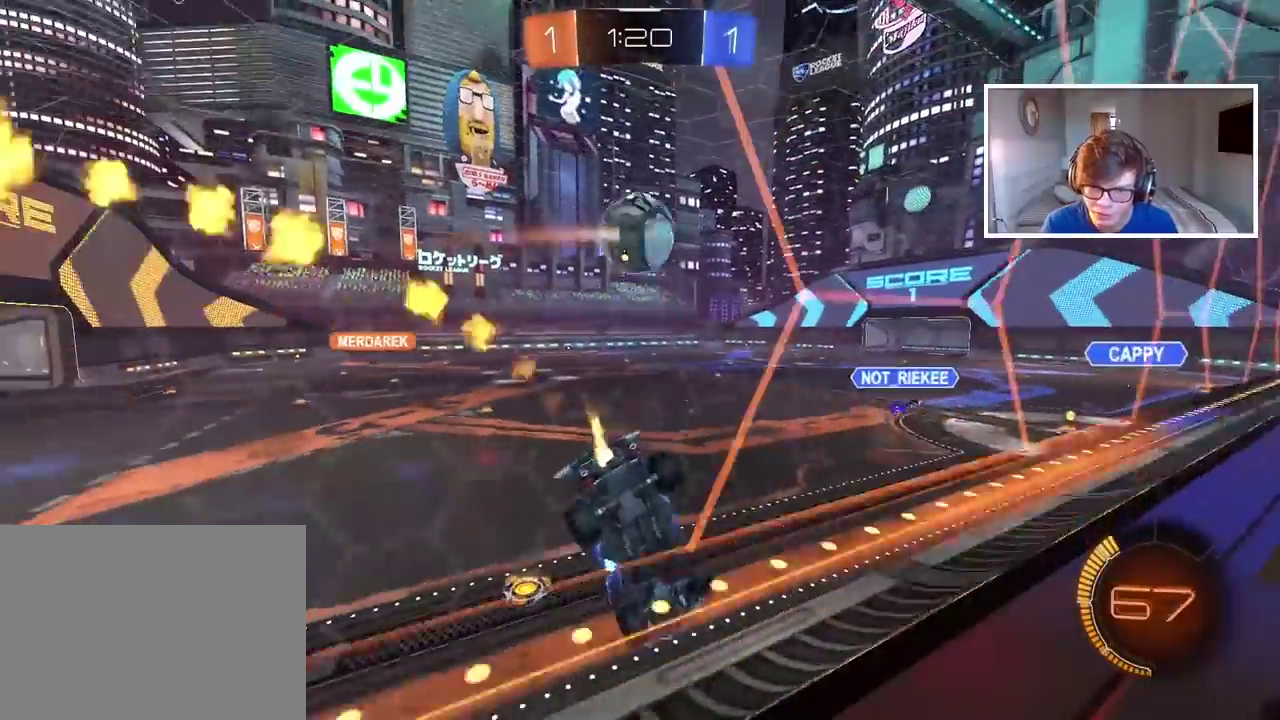
{"buttons": ["CIRCLE", "R2"], "left_stick": "right", "right_stick": "center", "events": [[350, "left_stick", "right"]]}
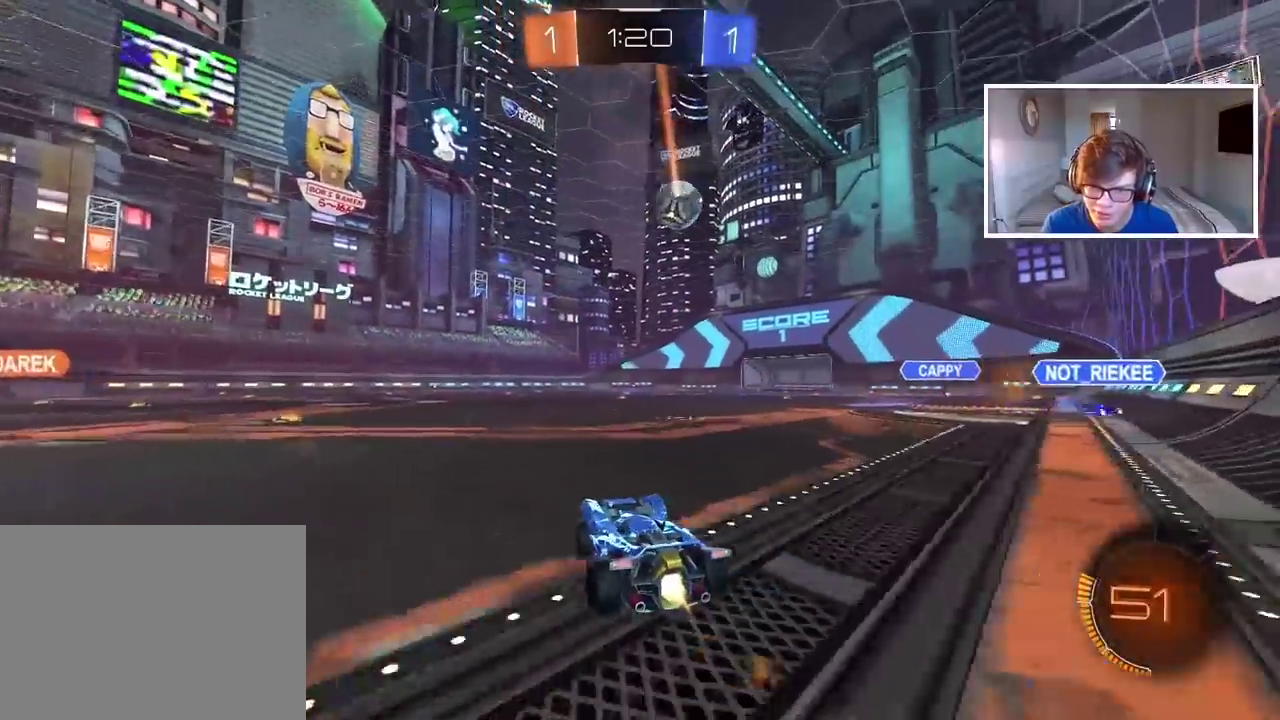
{"buttons": ["R2"], "left_stick": "up", "right_stick": "center", "events": [[33, "left_stick", "center"], [83, "CIRCLE", "up"], [117, "left_stick", "up"], [150, "CIRCLE", "down"], [183, "CROSS", "down"], [267, "CROSS", "up"], [283, "CIRCLE", "up"], [333, "CIRCLE", "down"], [350, "CROSS", "down"], [433, "CROSS", "up"], [450, "CIRCLE", "up"]]}
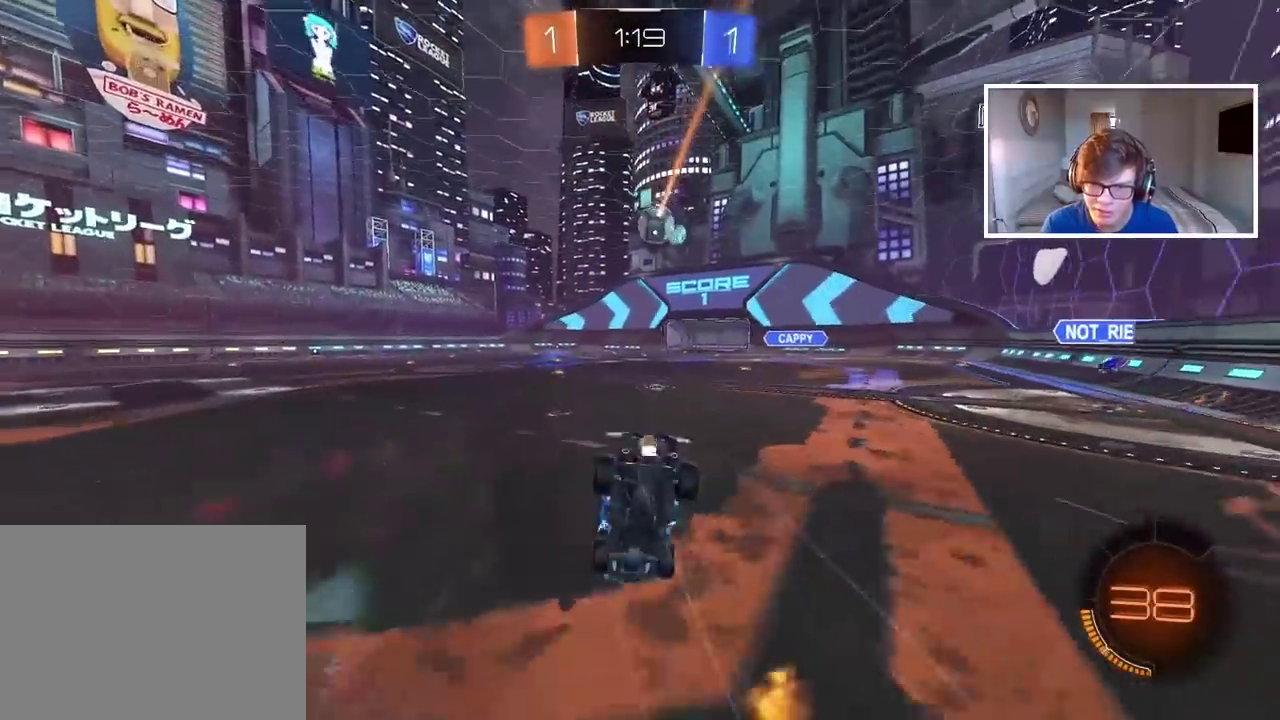
{"buttons": [], "left_stick": "center", "right_stick": "center", "events": [[33, "left_stick", "center"], [50, "R2", "up"]]}
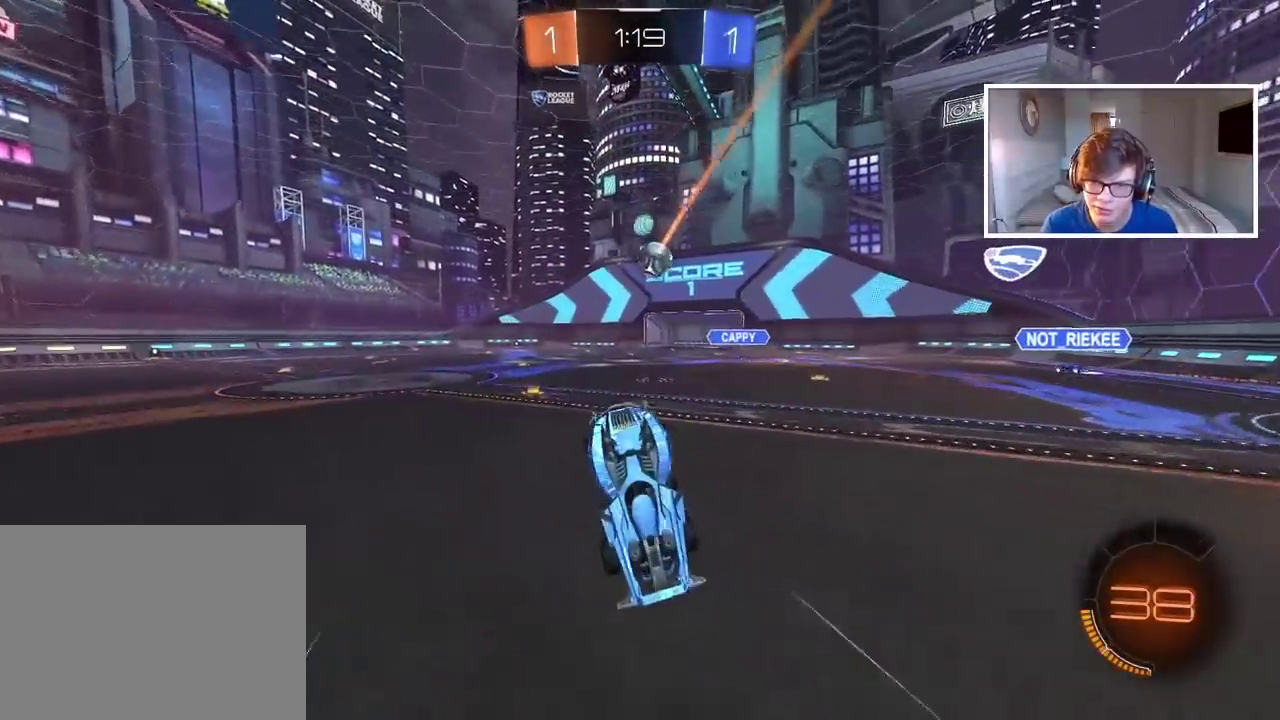
{"buttons": ["R2"], "left_stick": "center", "right_stick": "center", "events": [[267, "R2", "down"]]}
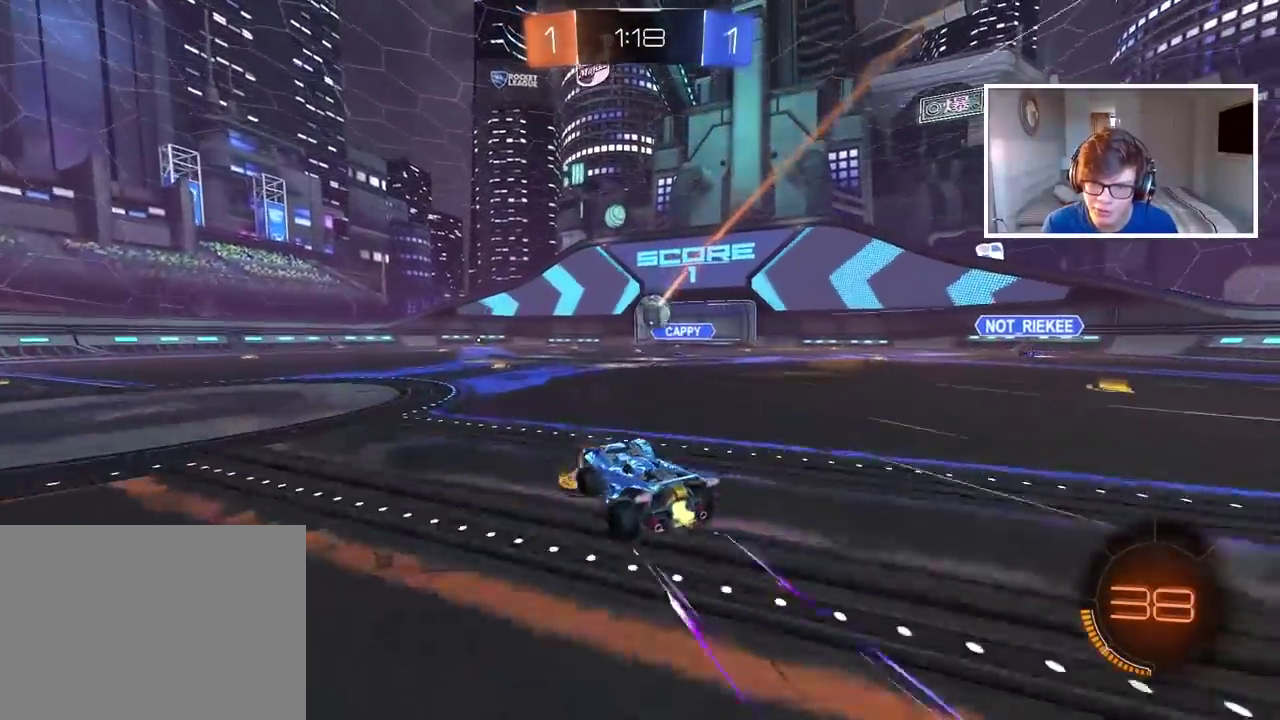
{"buttons": [], "left_stick": "right", "right_stick": "center", "events": [[33, "left_stick", "left"], [167, "left_stick", "center"], [383, "left_stick", "right"], [433, "R2", "up"]]}
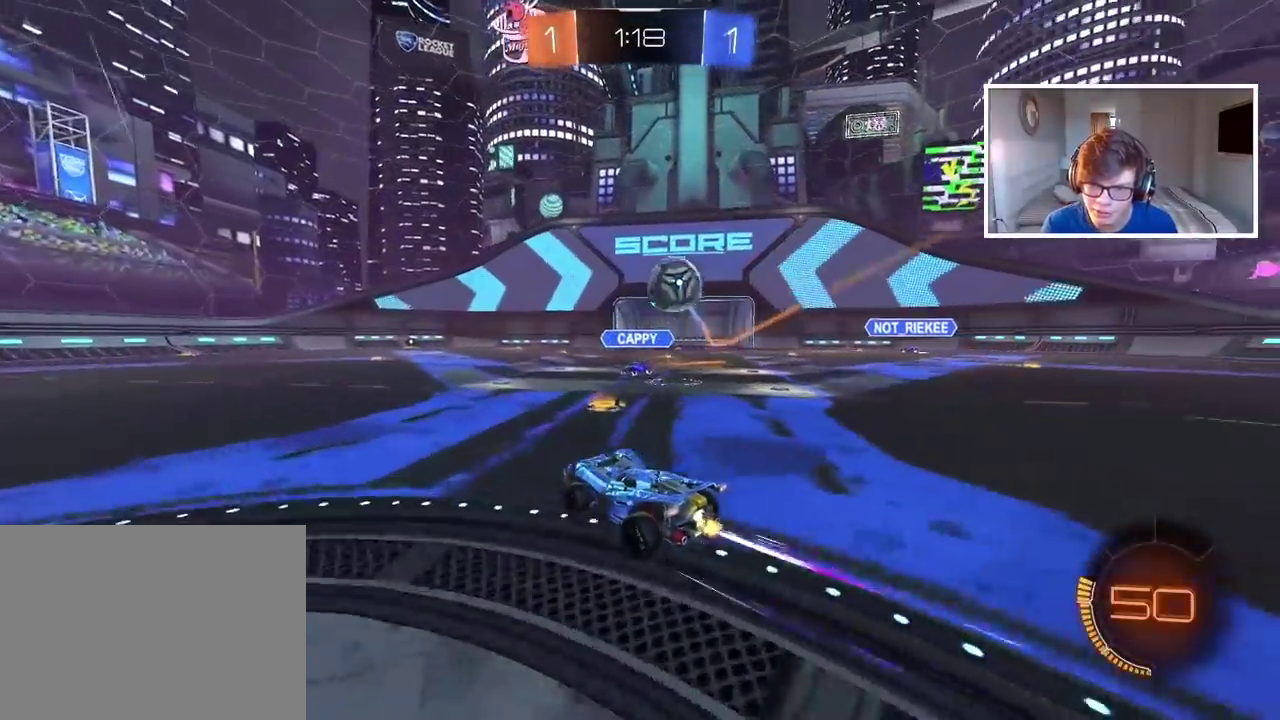
{"buttons": ["R2"], "left_stick": "right", "right_stick": "center", "events": [[167, "R2", "down"], [183, "CIRCLE", "down"], [500, "CIRCLE", "up"]]}
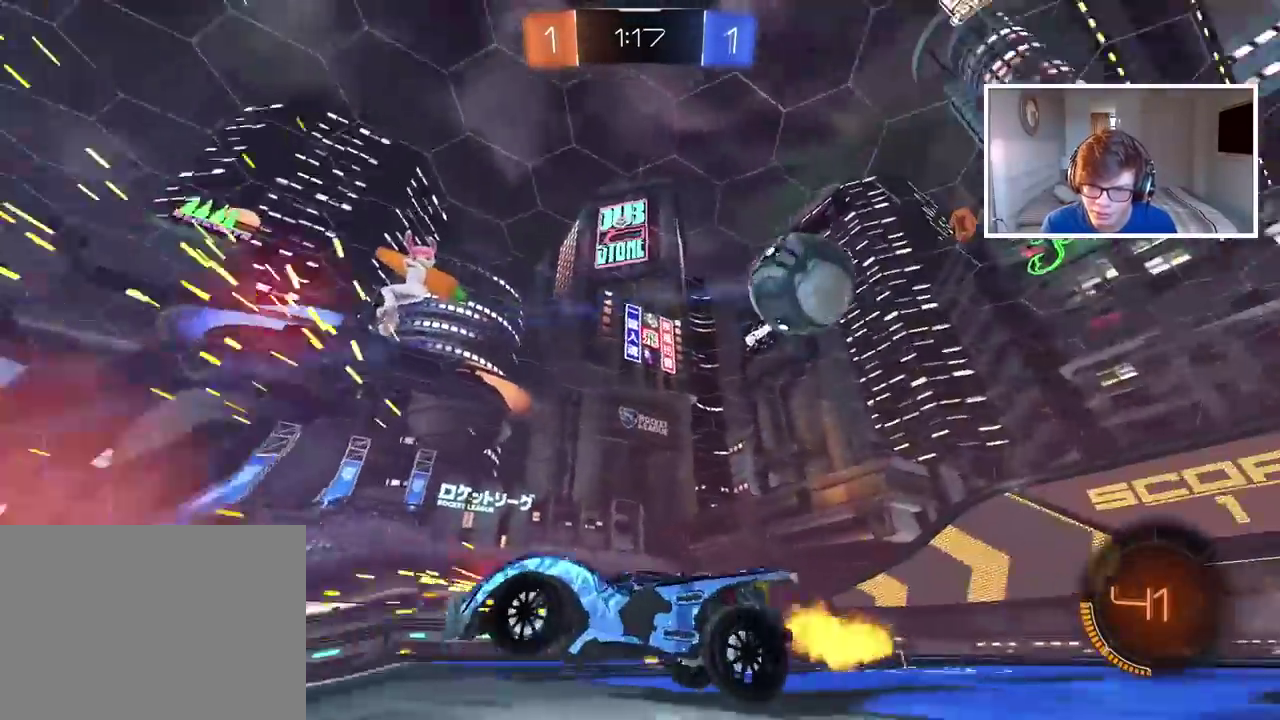
{"buttons": ["R2"], "left_stick": "right", "right_stick": "center", "events": []}